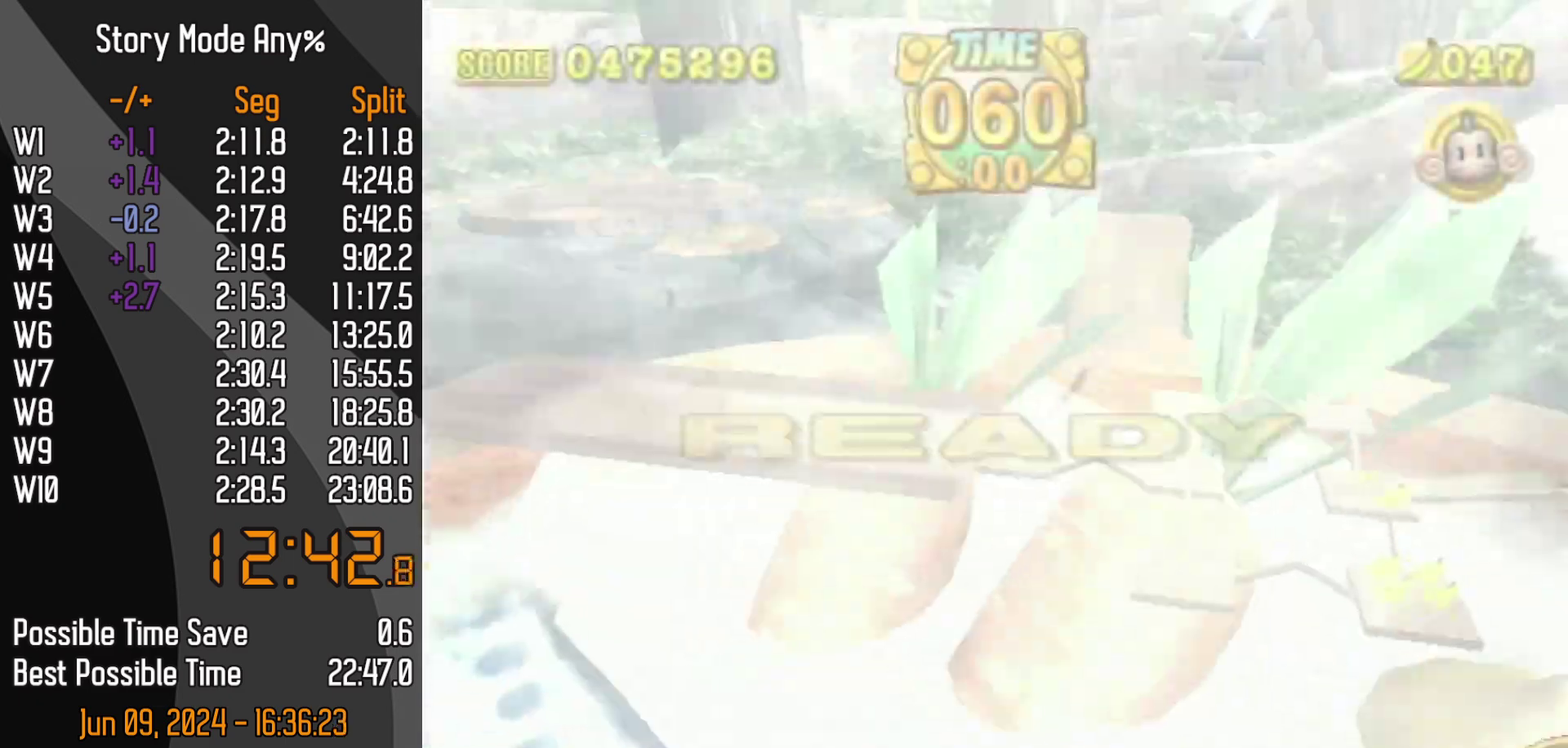
Gameplay with a controller (Nintendo layout); each line is a JSON object with the inputs held at the frame after it. "events" lists button and stick changes between this image and that frame as [ms after this image, input, new state], when the widget could be followed in between. Not read: L3 R3.
{"buttons": [], "left_stick": "center", "events": []}
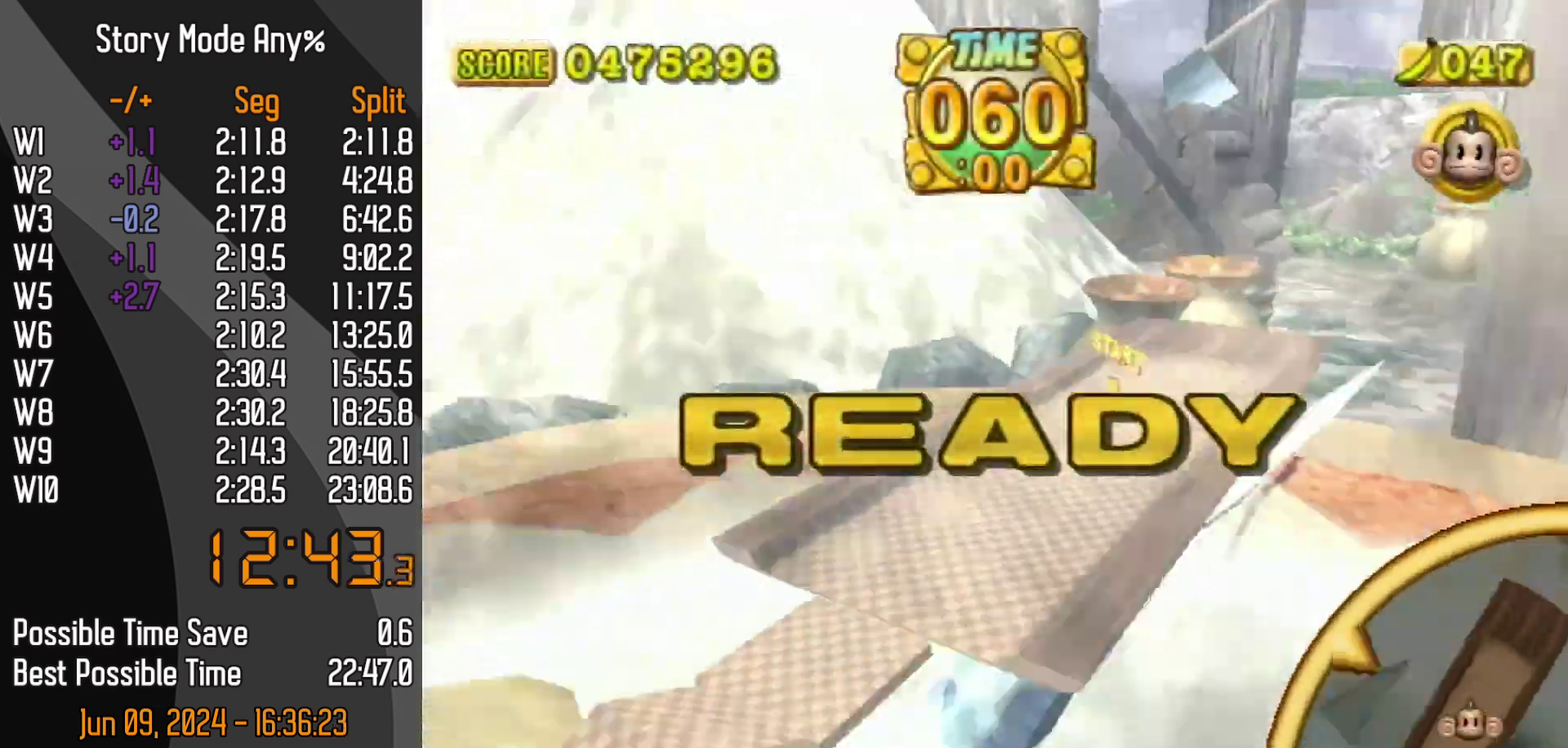
{"buttons": [], "left_stick": "up", "events": [[400, "left_stick", "up-right"], [500, "left_stick", "up"]]}
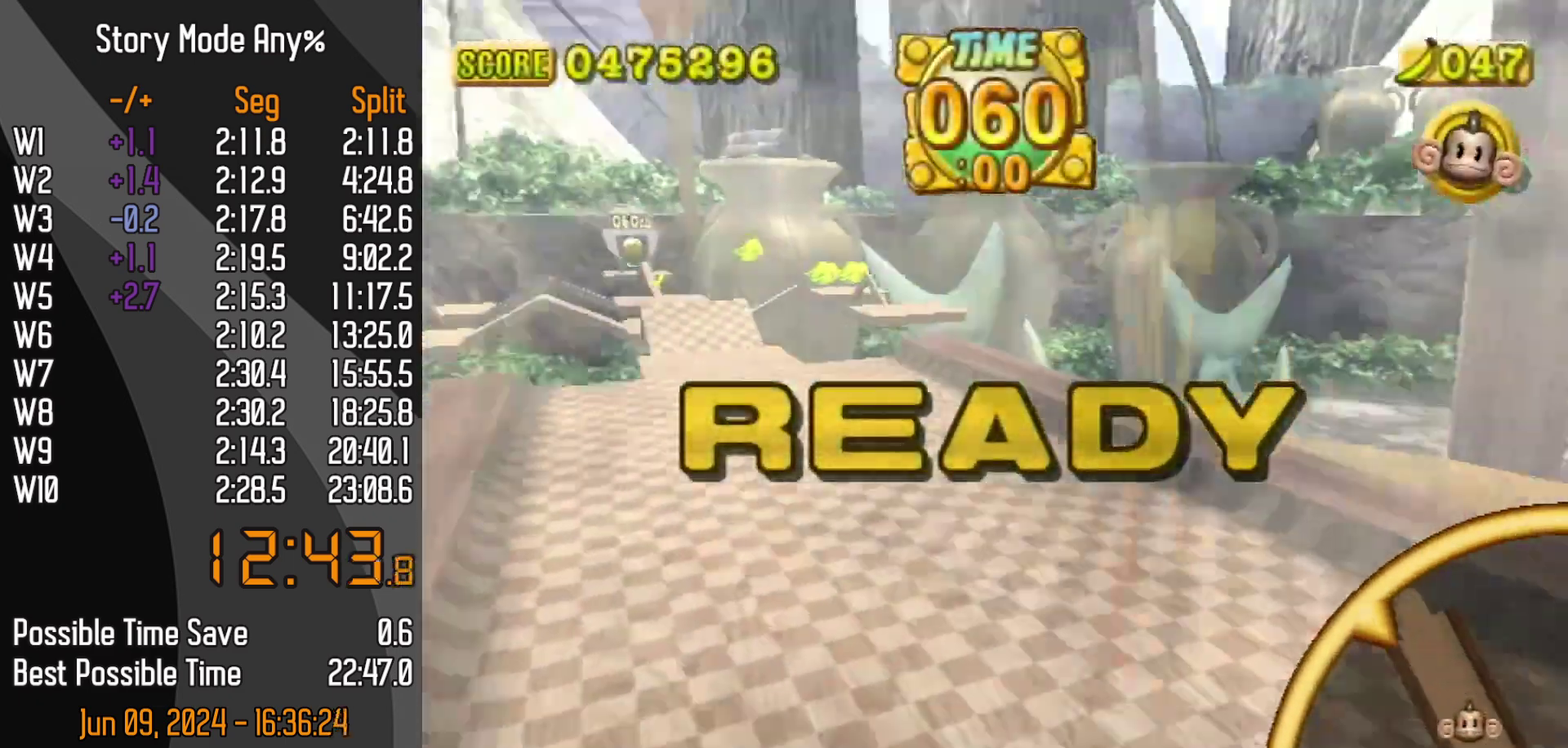
{"buttons": [], "left_stick": "up", "events": []}
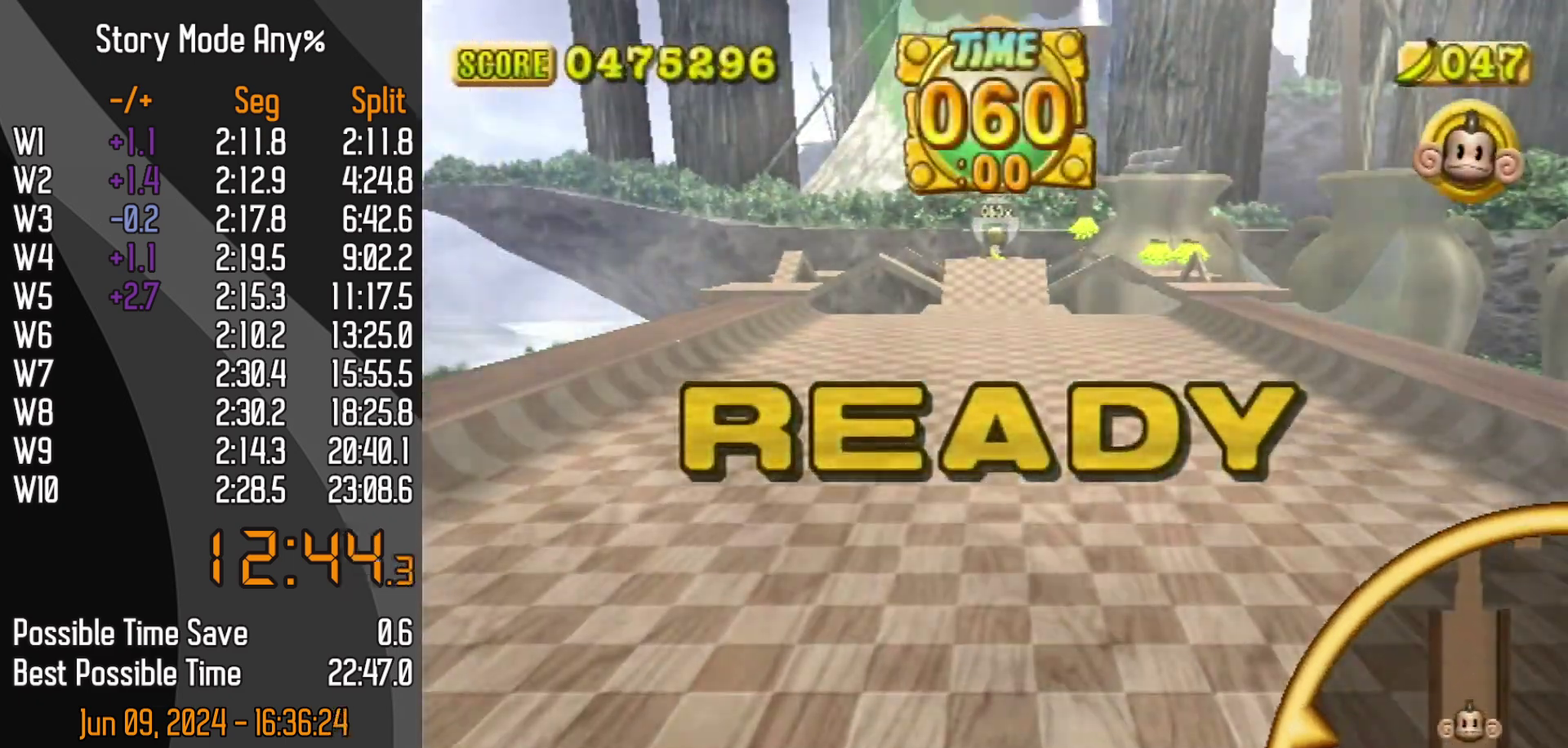
{"buttons": [], "left_stick": "up", "events": []}
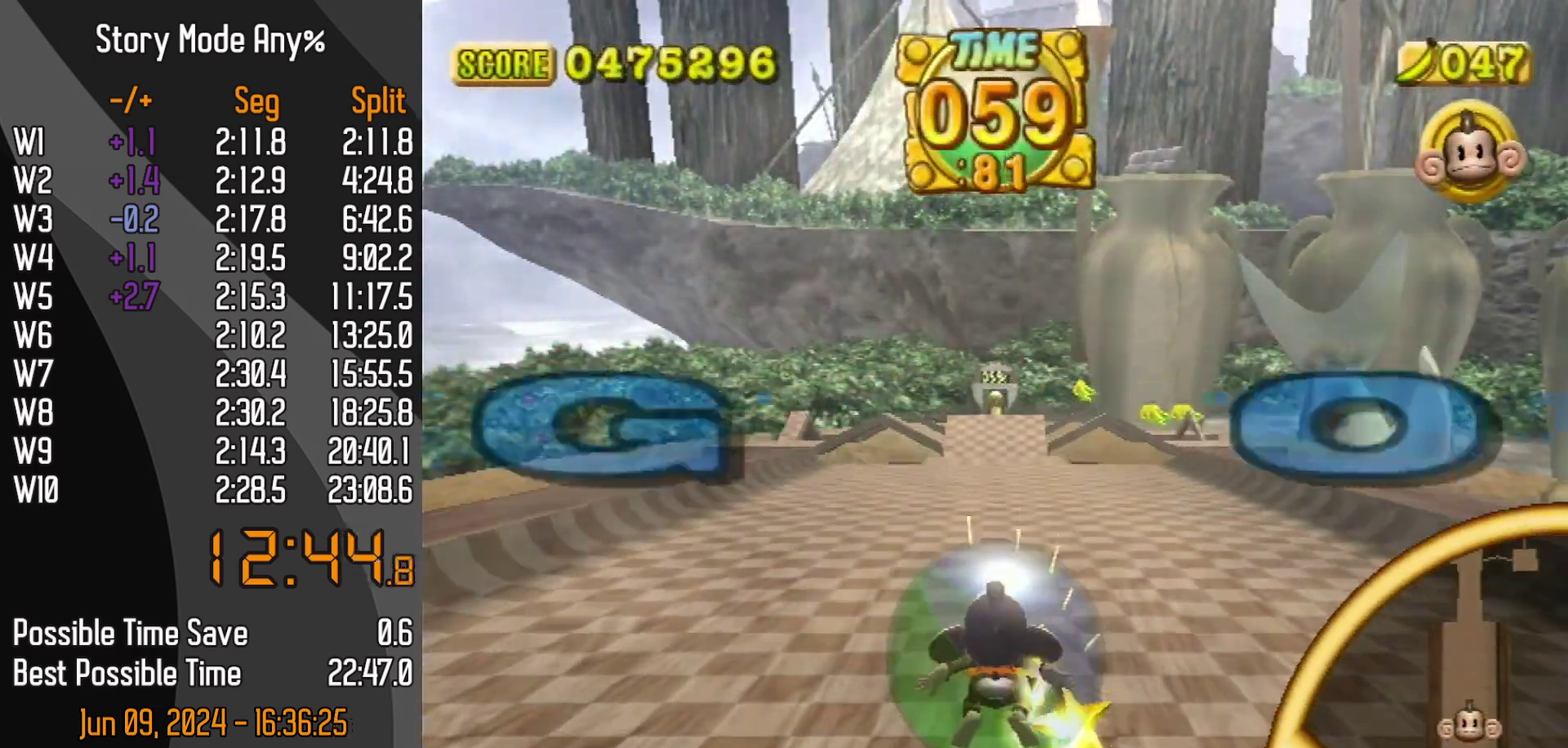
{"buttons": [], "left_stick": "up", "events": []}
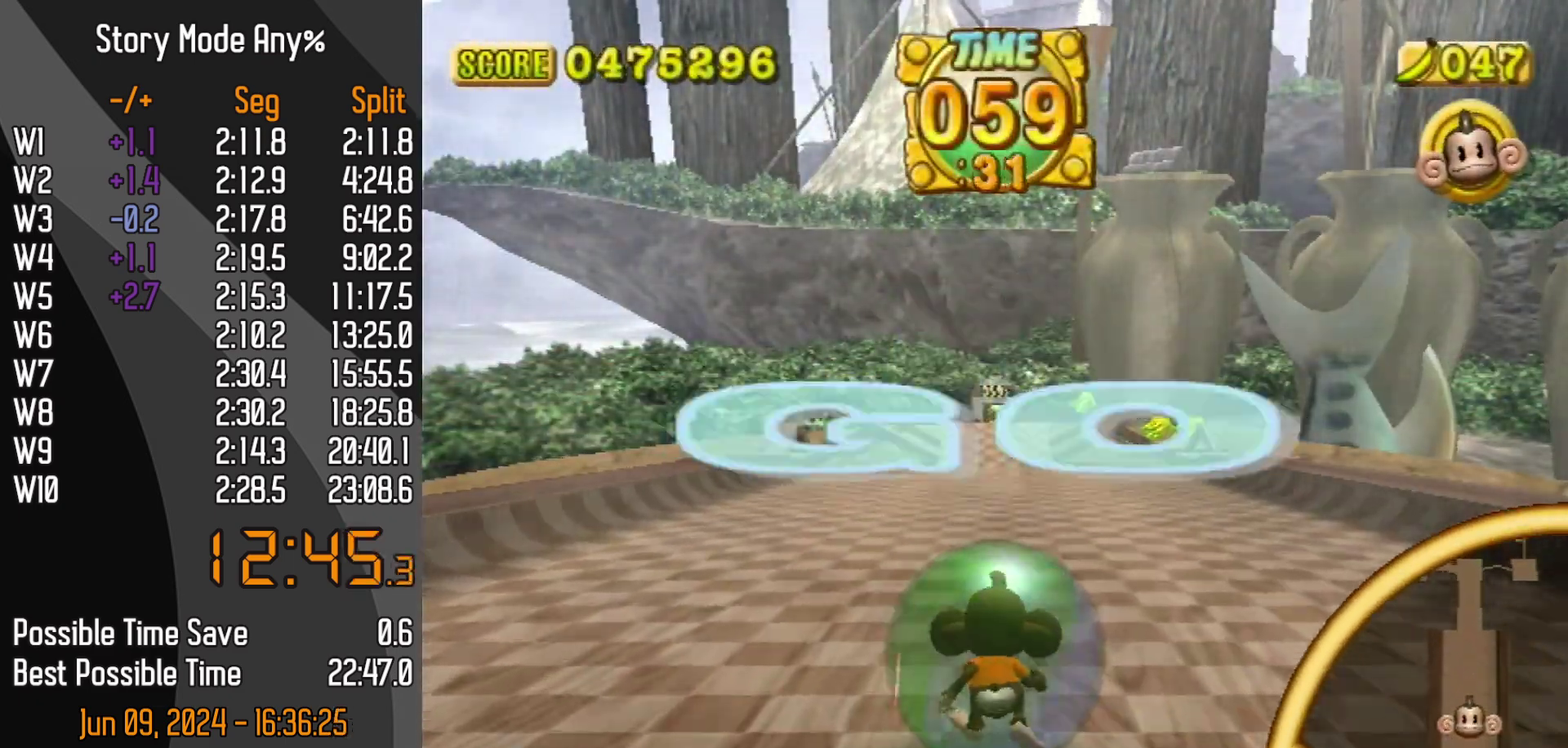
{"buttons": [], "left_stick": "up", "events": []}
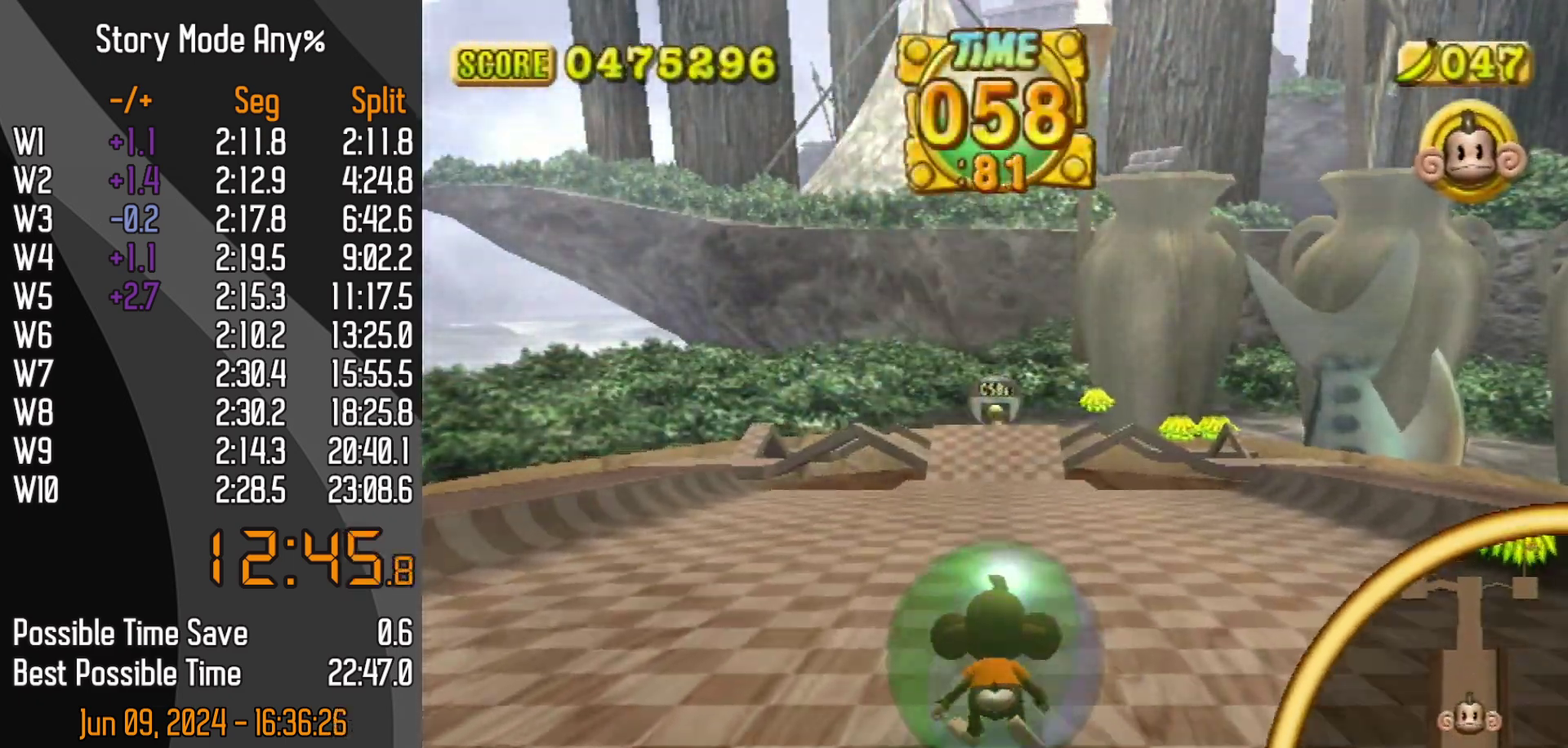
{"buttons": [], "left_stick": "up", "events": []}
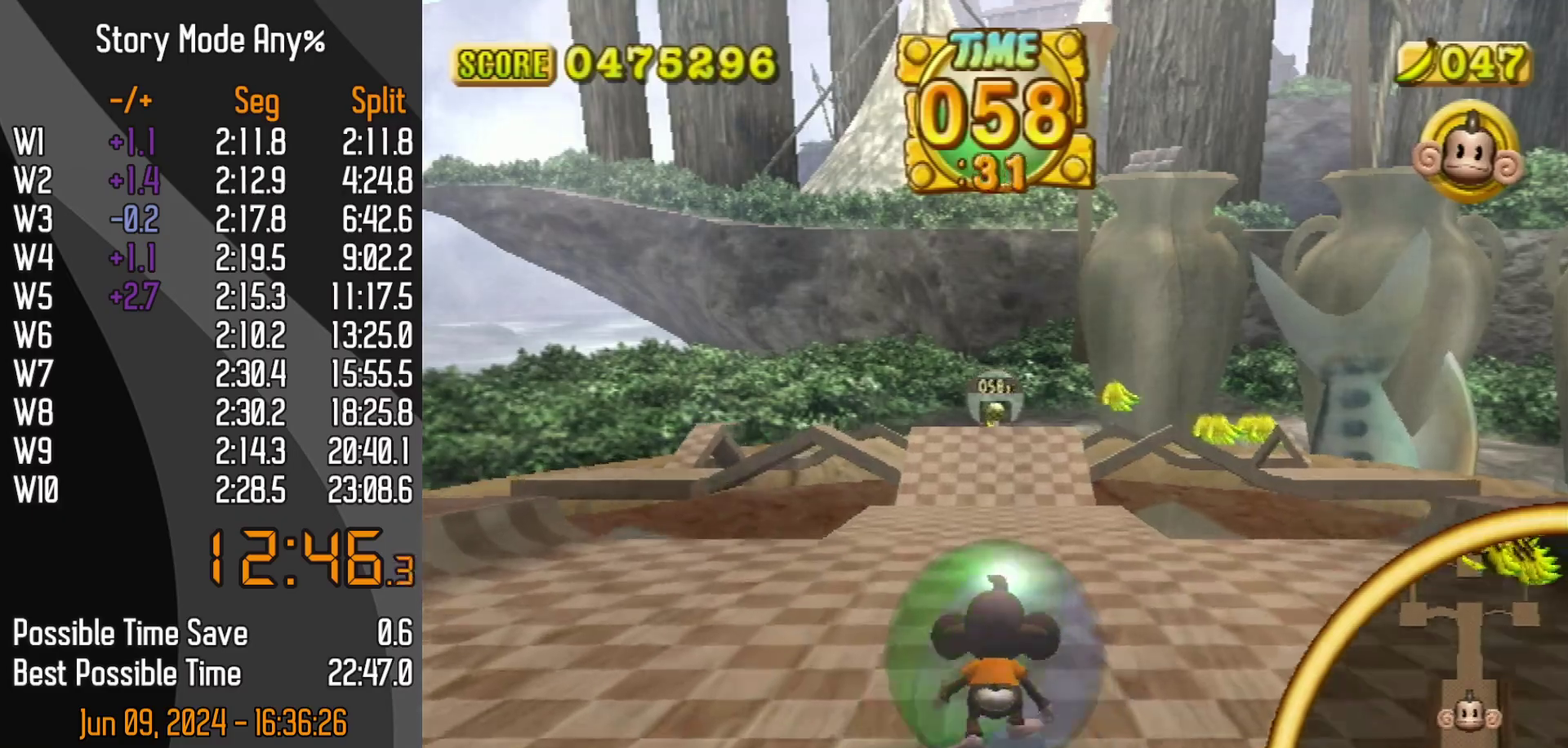
{"buttons": [], "left_stick": "up", "events": []}
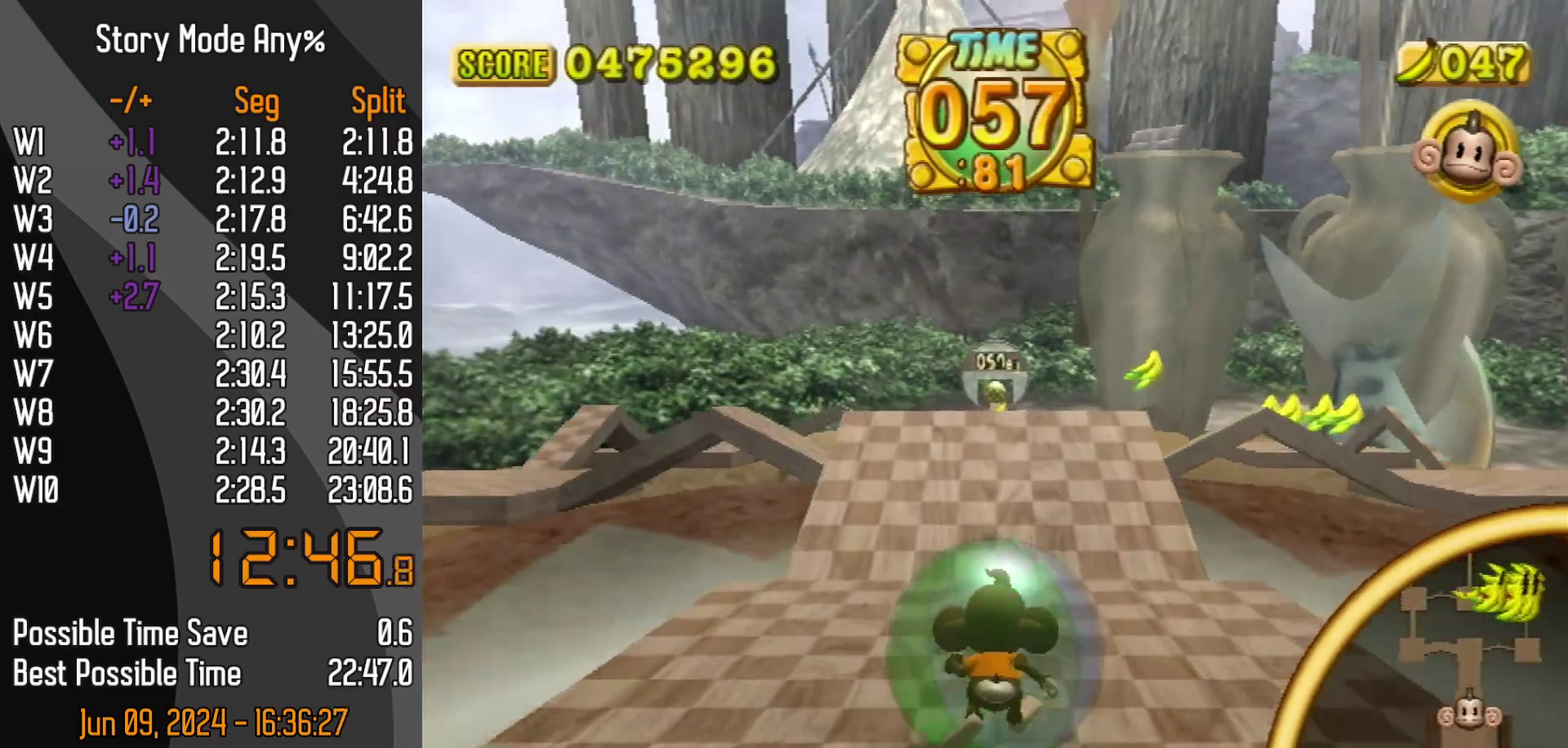
{"buttons": [], "left_stick": "up", "events": [[200, "left_stick", "center"], [300, "left_stick", "up"]]}
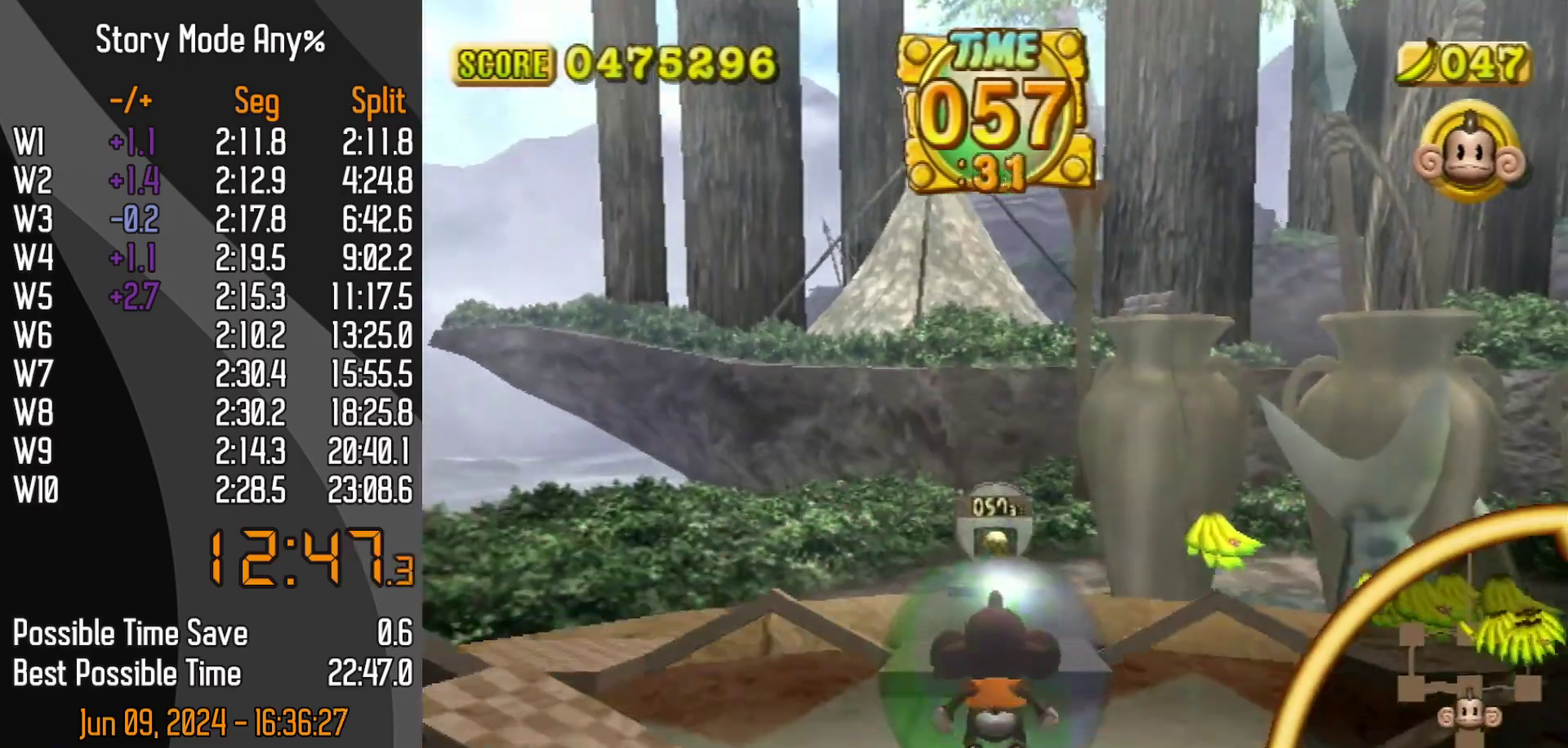
{"buttons": [], "left_stick": "up", "events": []}
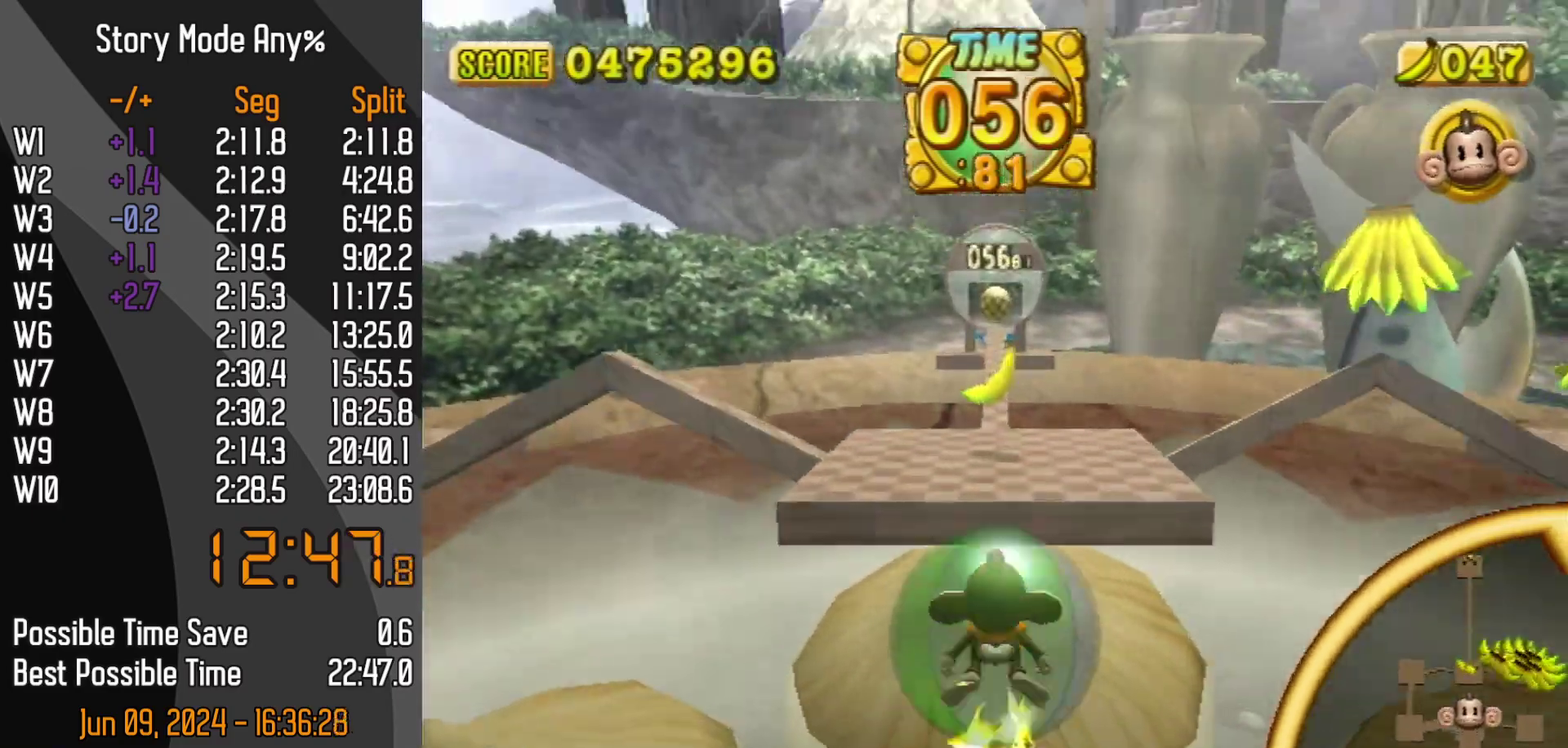
{"buttons": [], "left_stick": "up", "events": []}
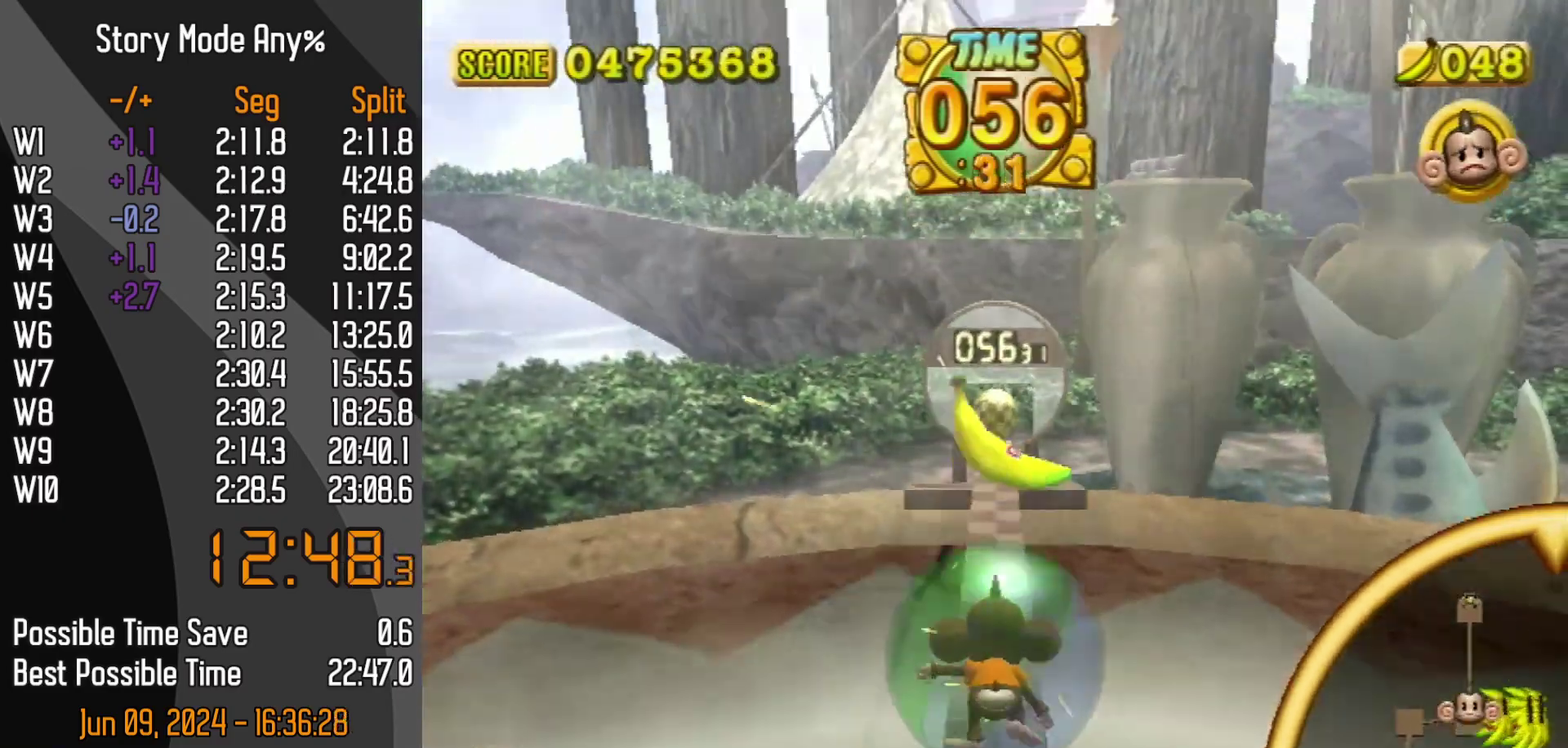
{"buttons": [], "left_stick": "up", "events": []}
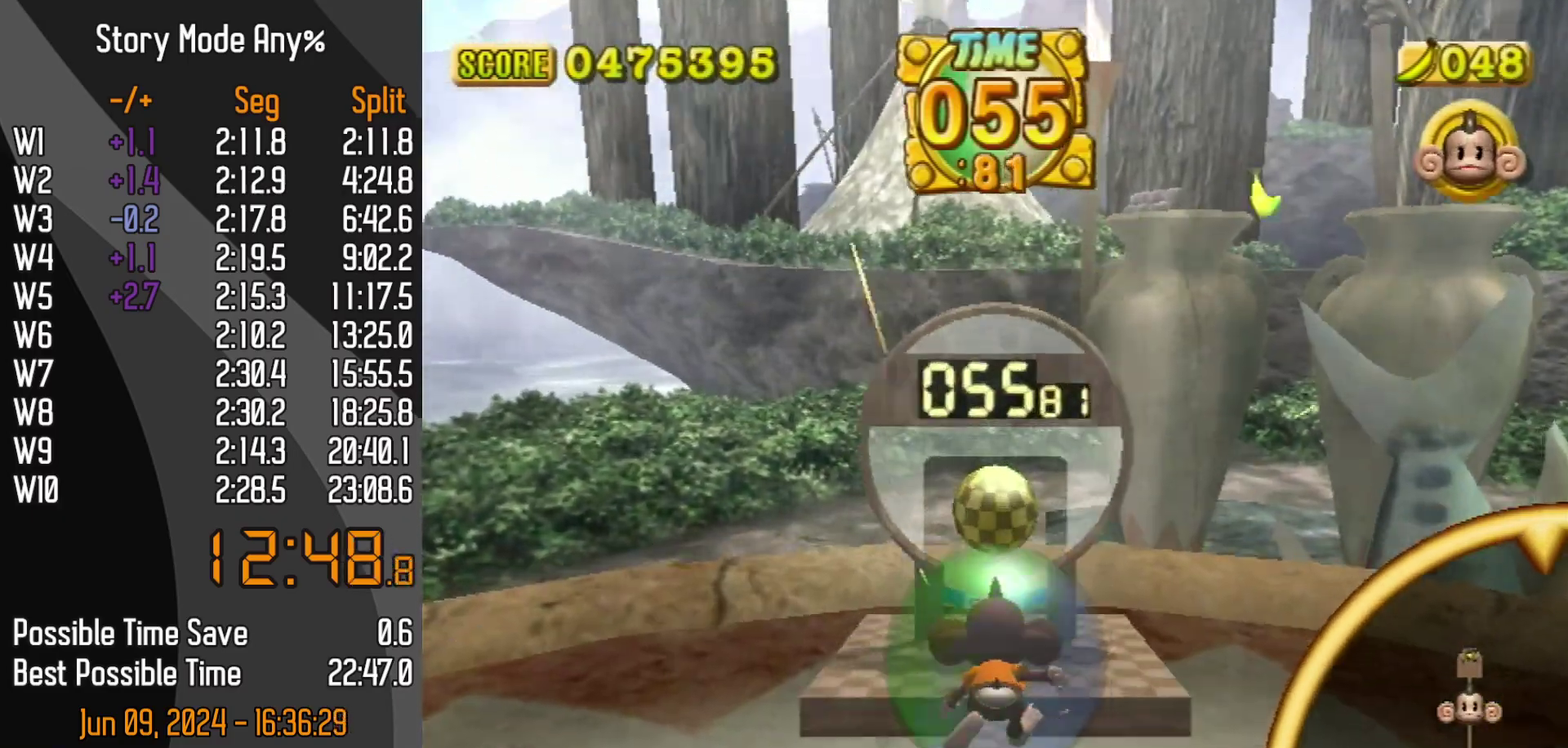
{"buttons": [], "left_stick": "up", "events": [[400, "START", "down"], [483, "START", "up"]]}
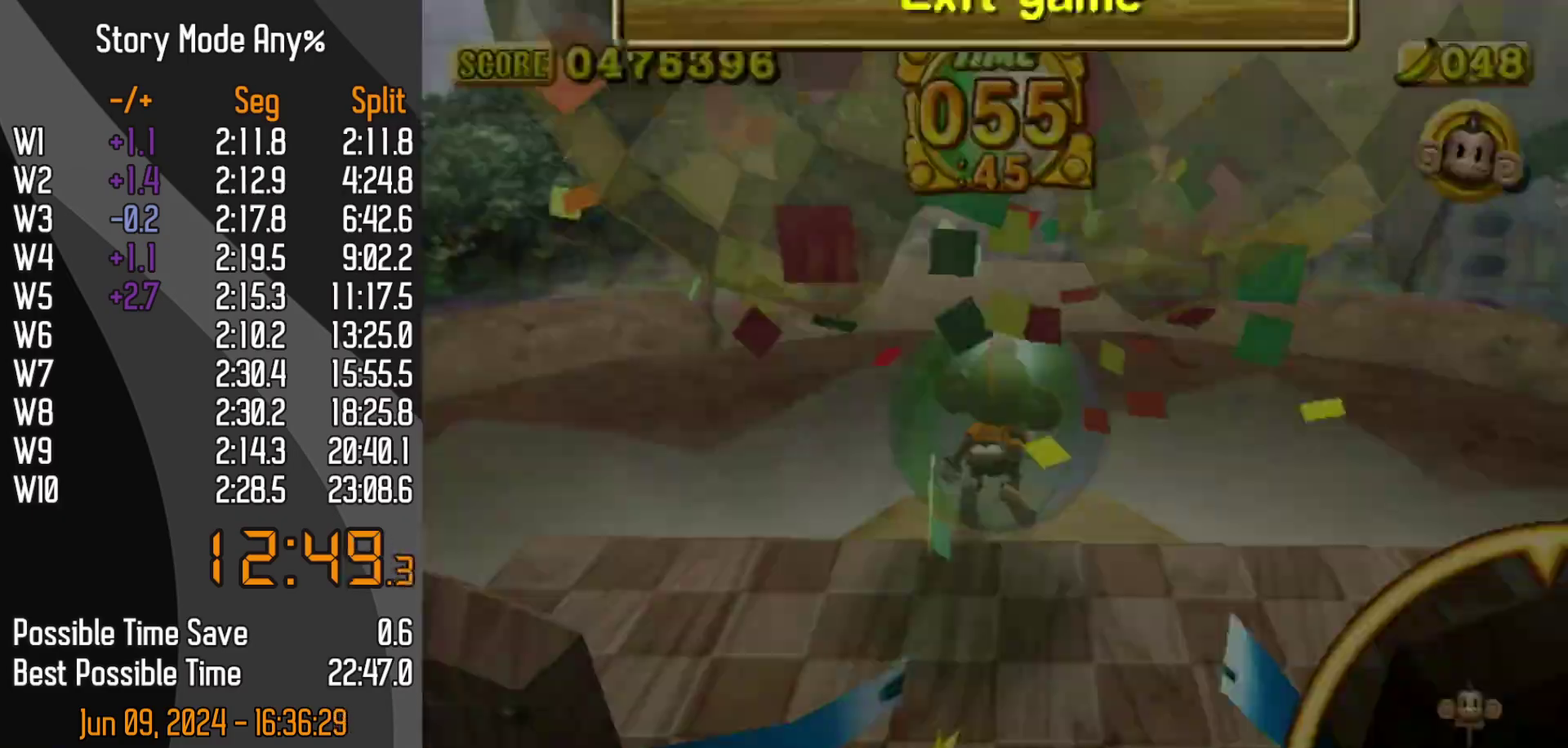
{"buttons": [], "left_stick": "center", "events": [[217, "left_stick", "center"]]}
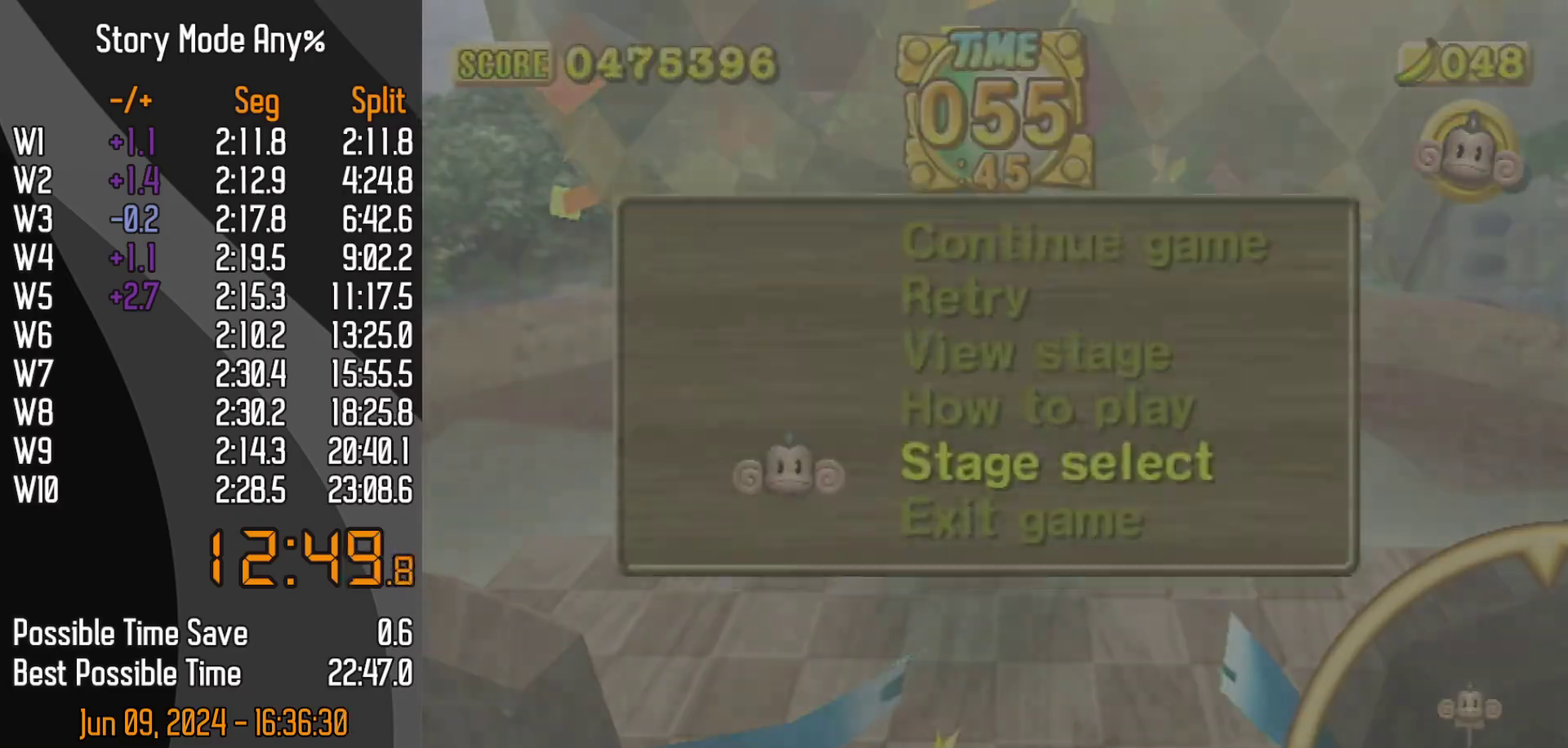
{"buttons": [], "left_stick": "center", "events": []}
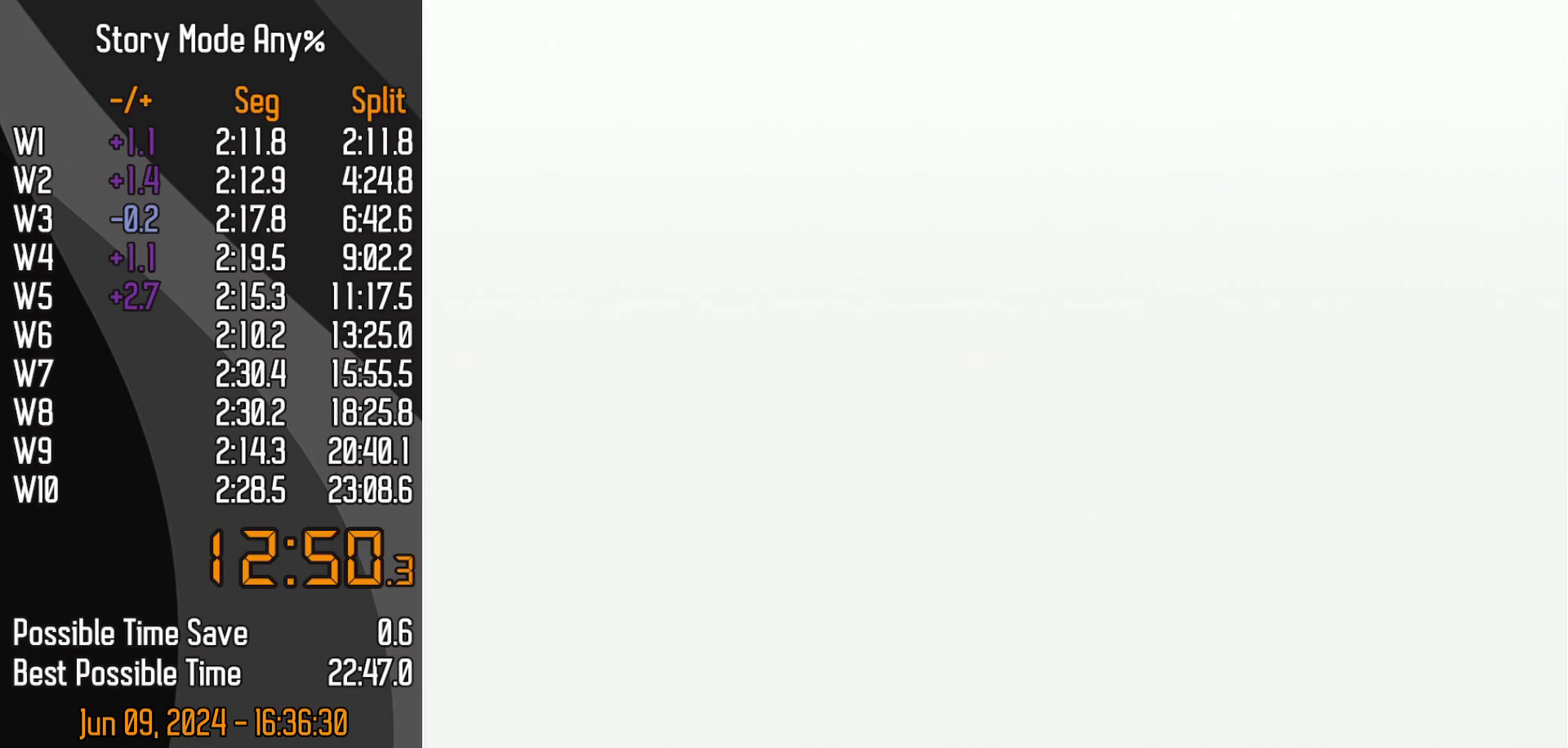
{"buttons": [], "left_stick": "center", "events": []}
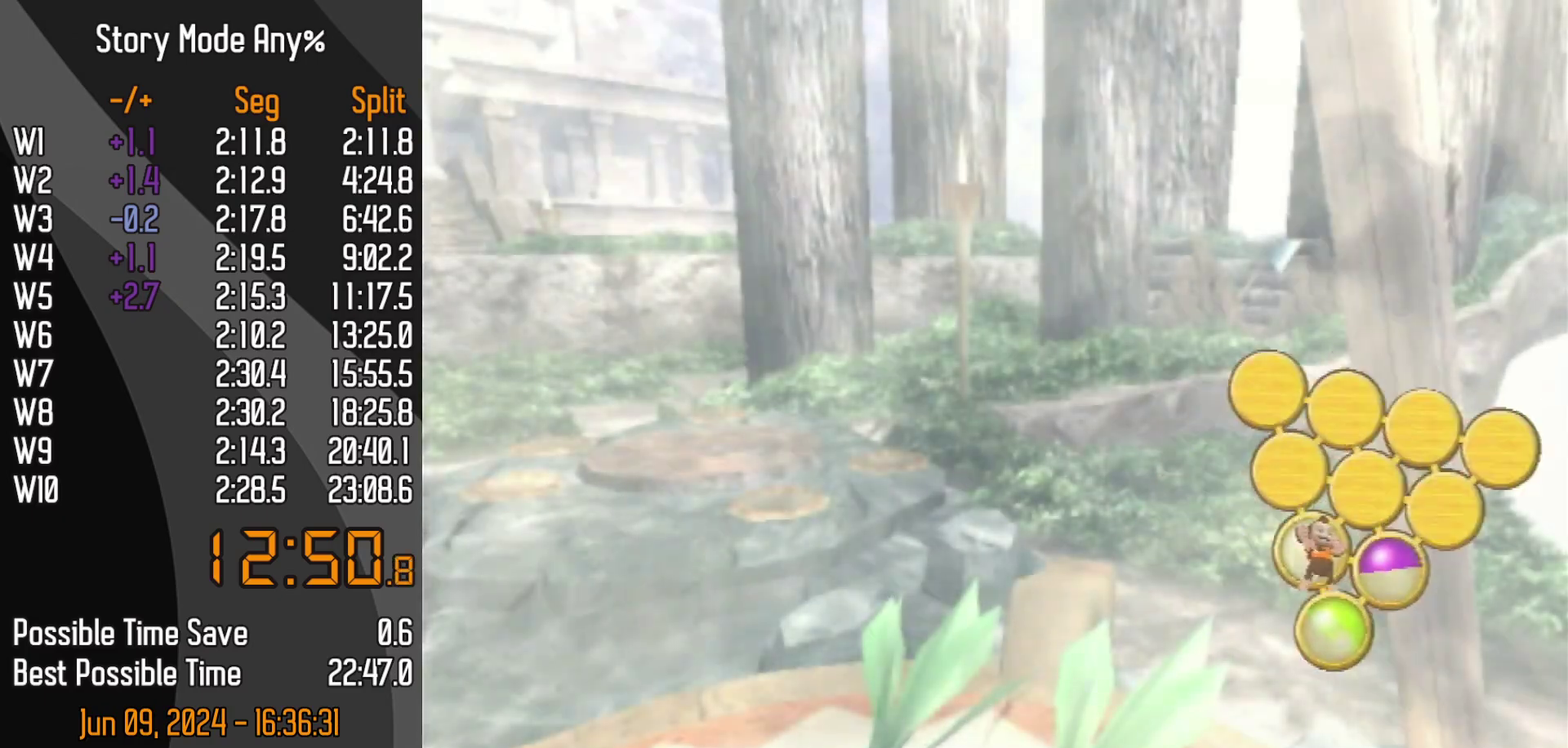
{"buttons": [], "left_stick": "center", "events": []}
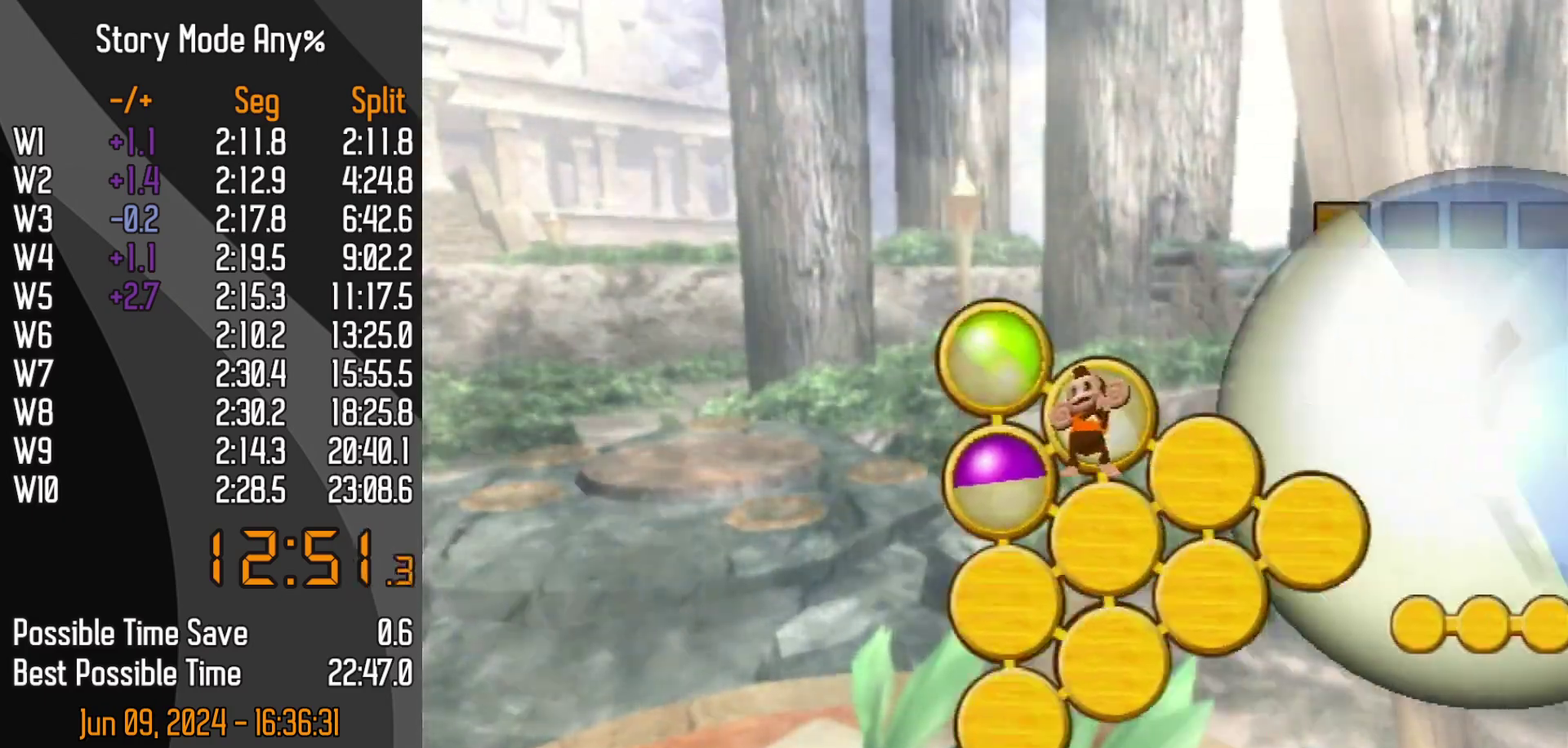
{"buttons": [], "left_stick": "center", "events": []}
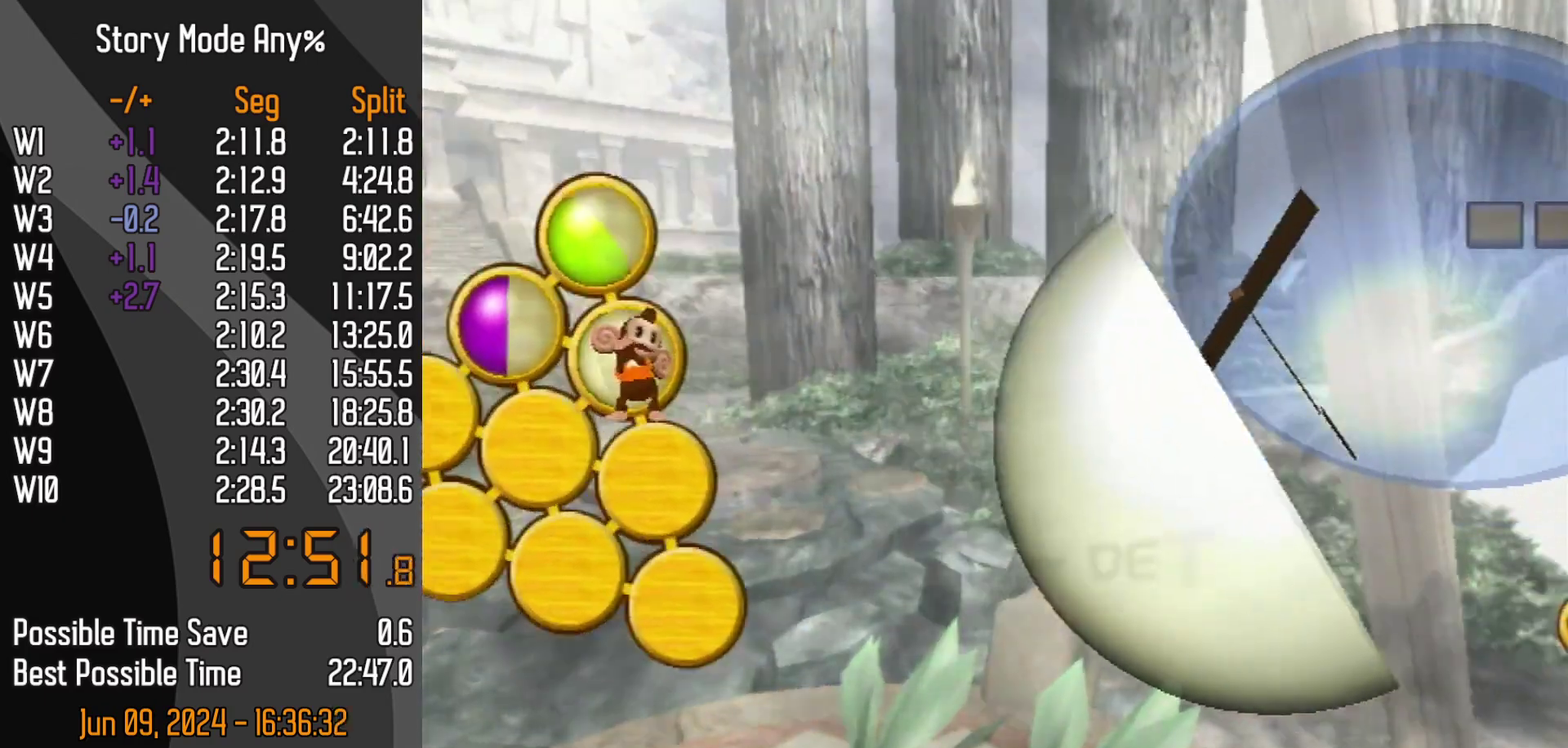
{"buttons": [], "left_stick": "center", "events": []}
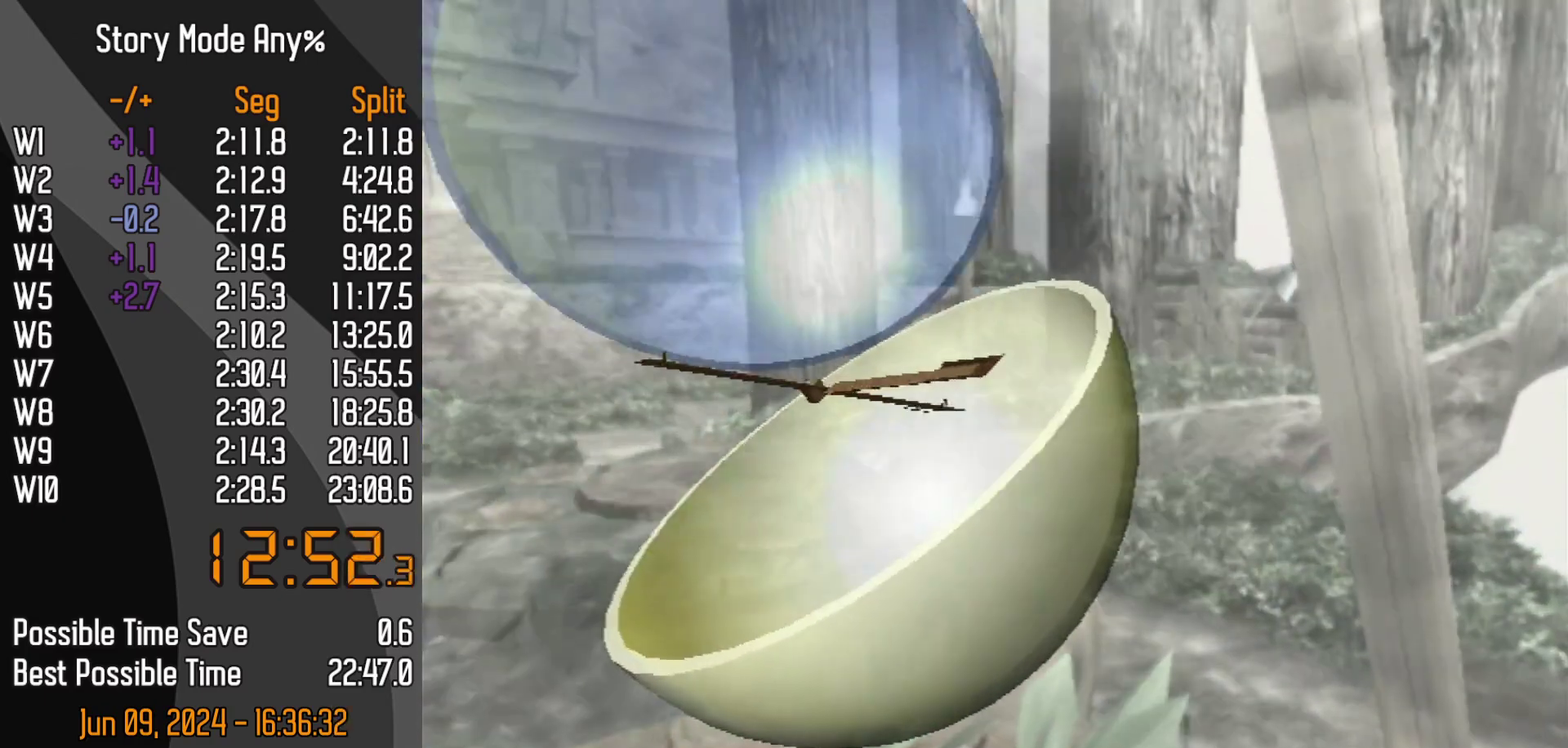
{"buttons": [], "left_stick": "center", "events": []}
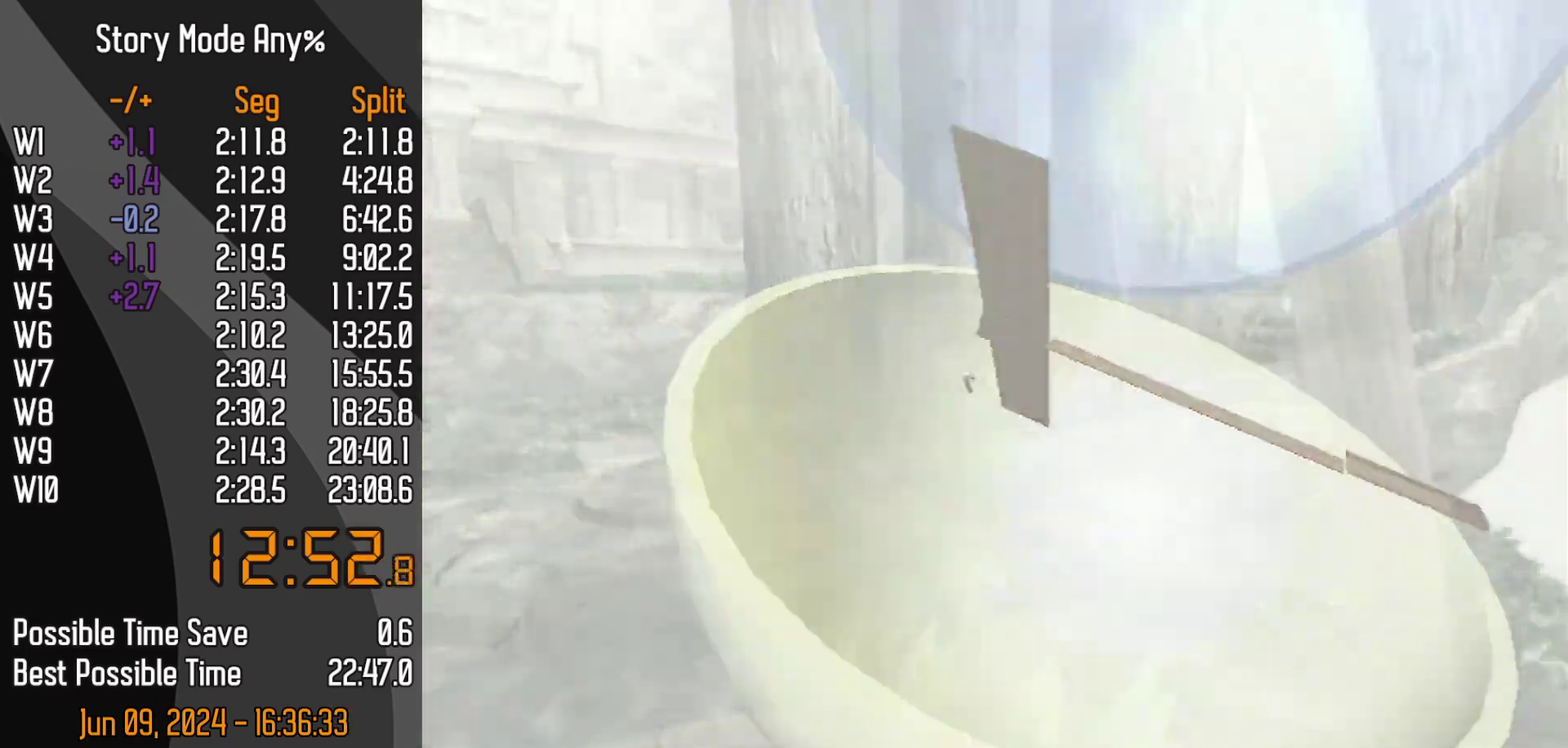
{"buttons": [], "left_stick": "center", "events": [[200, "DPAD_DOWN", "down"], [400, "DPAD_DOWN", "up"]]}
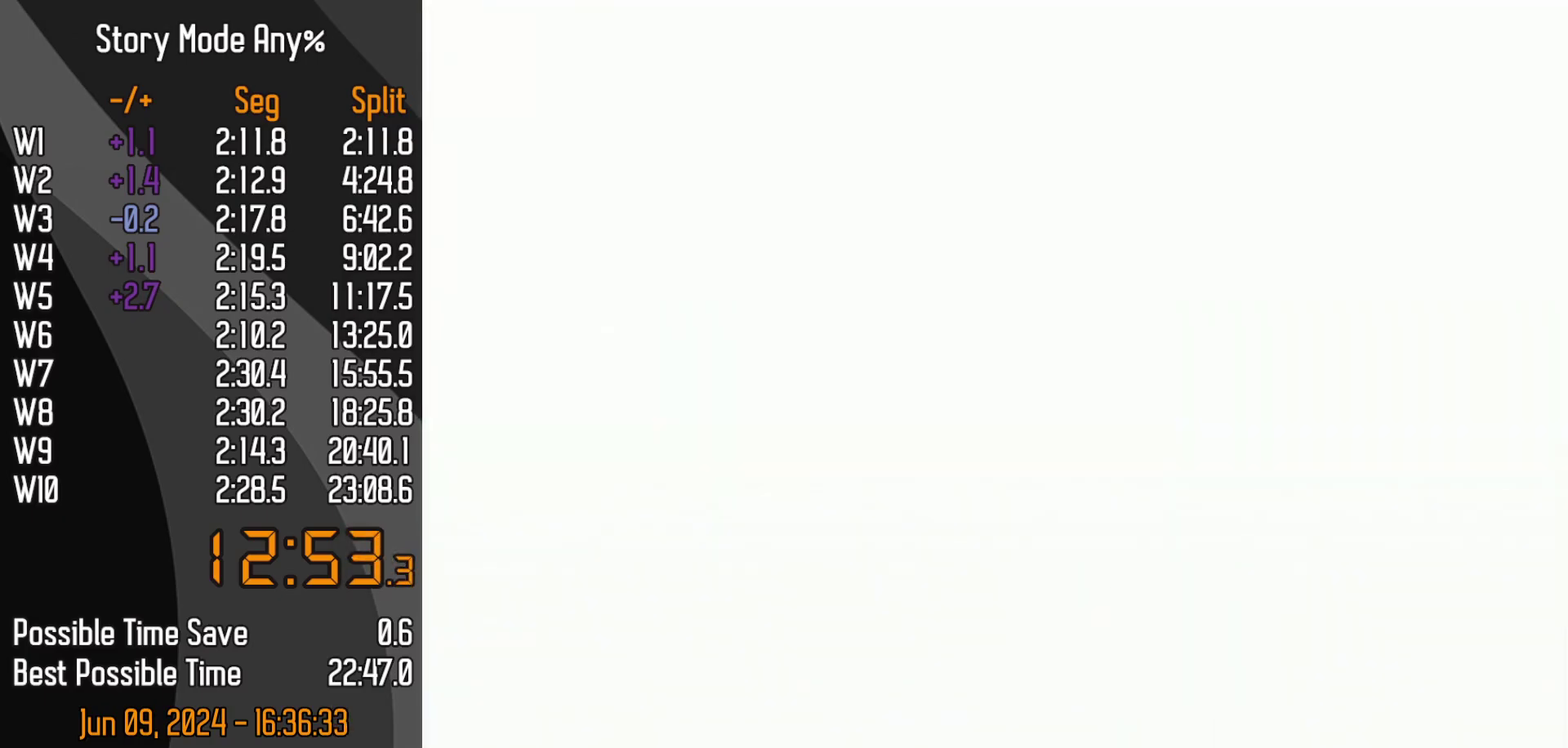
{"buttons": ["DPAD_DOWN"], "left_stick": "center", "events": [[383, "DPAD_DOWN", "down"]]}
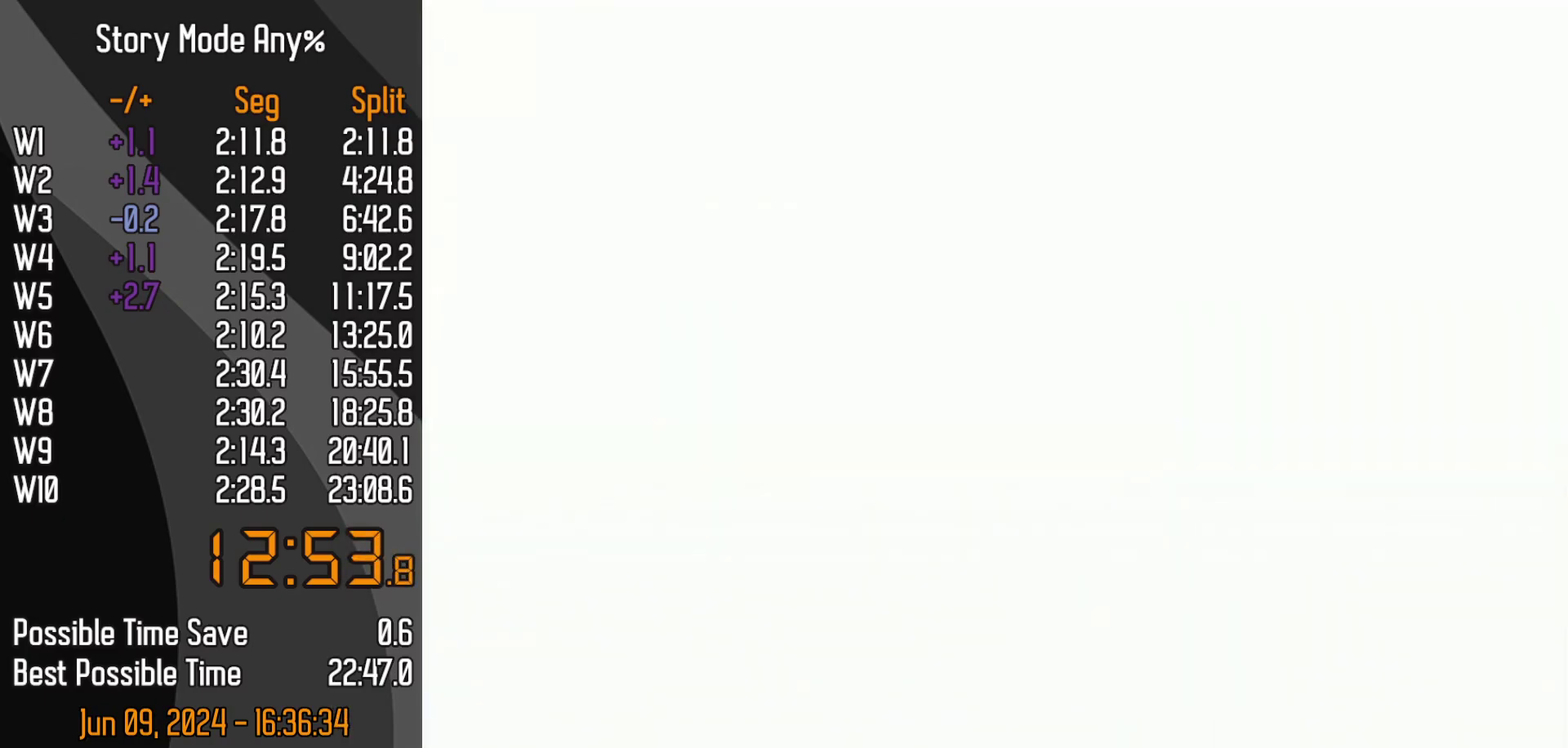
{"buttons": [], "left_stick": "center", "events": [[100, "DPAD_DOWN", "up"]]}
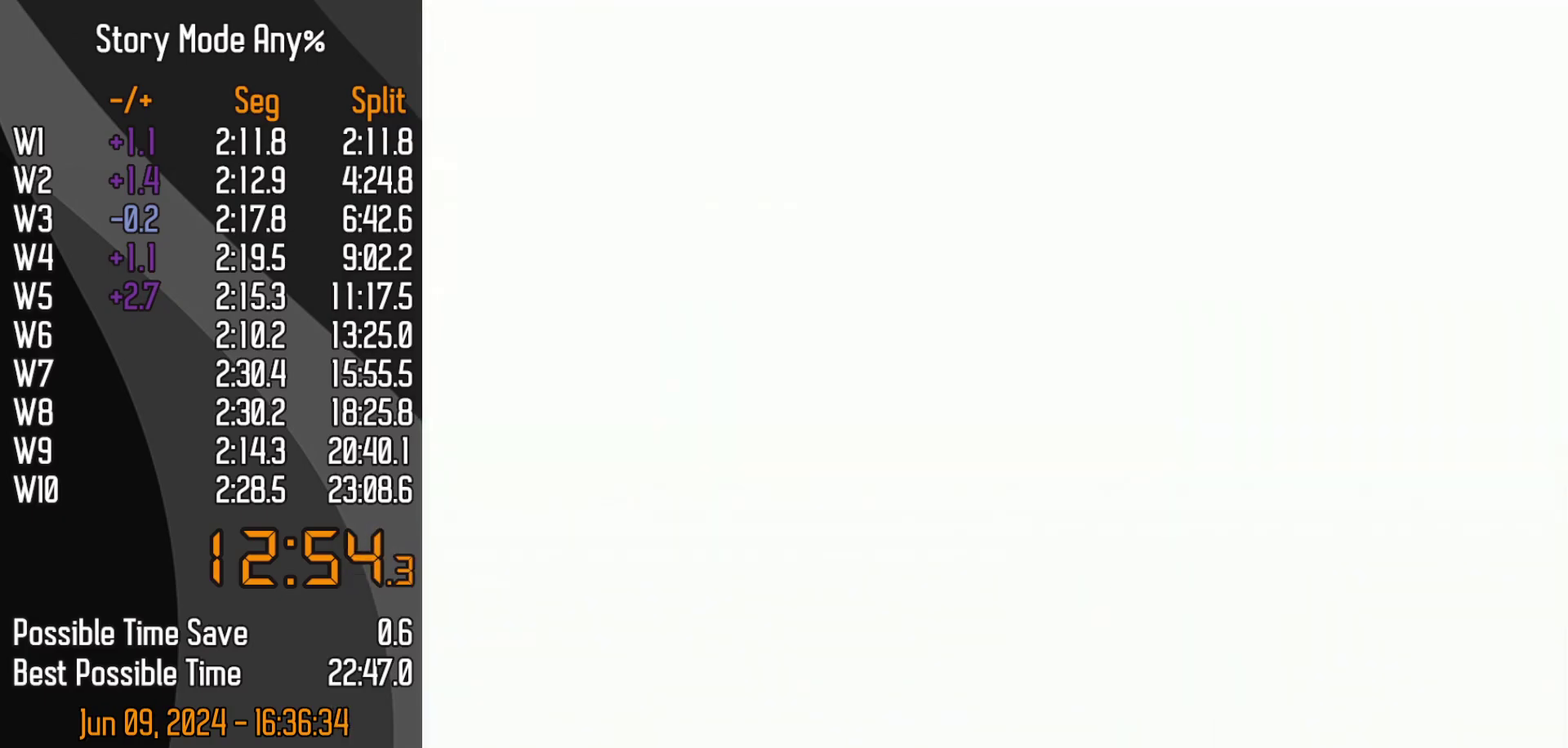
{"buttons": ["DPAD_DOWN"], "left_stick": "center", "events": [[33, "DPAD_DOWN", "down"], [133, "DPAD_DOWN", "up"], [467, "DPAD_DOWN", "down"]]}
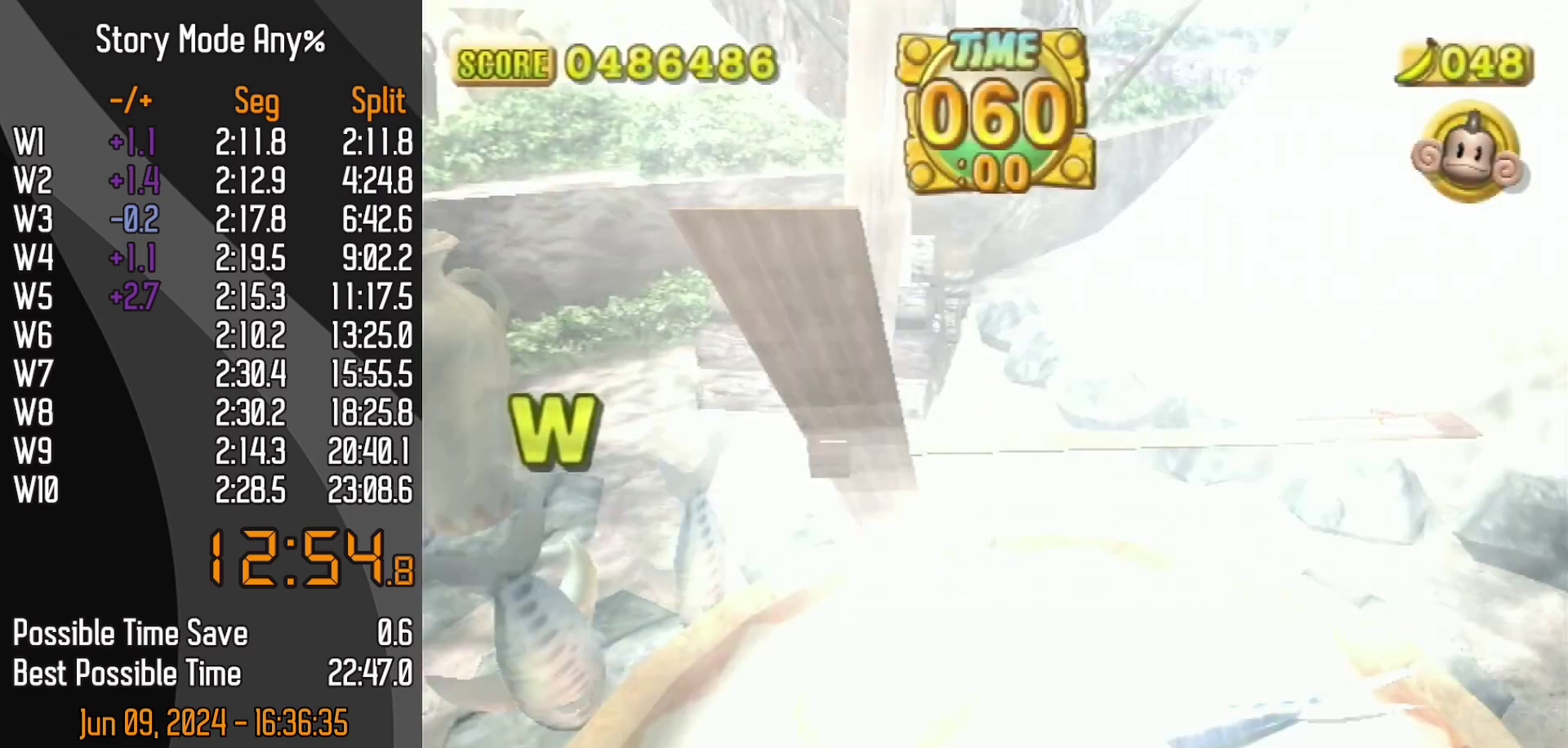
{"buttons": [], "left_stick": "center", "events": [[50, "START", "down"], [150, "DPAD_DOWN", "up"], [150, "START", "up"]]}
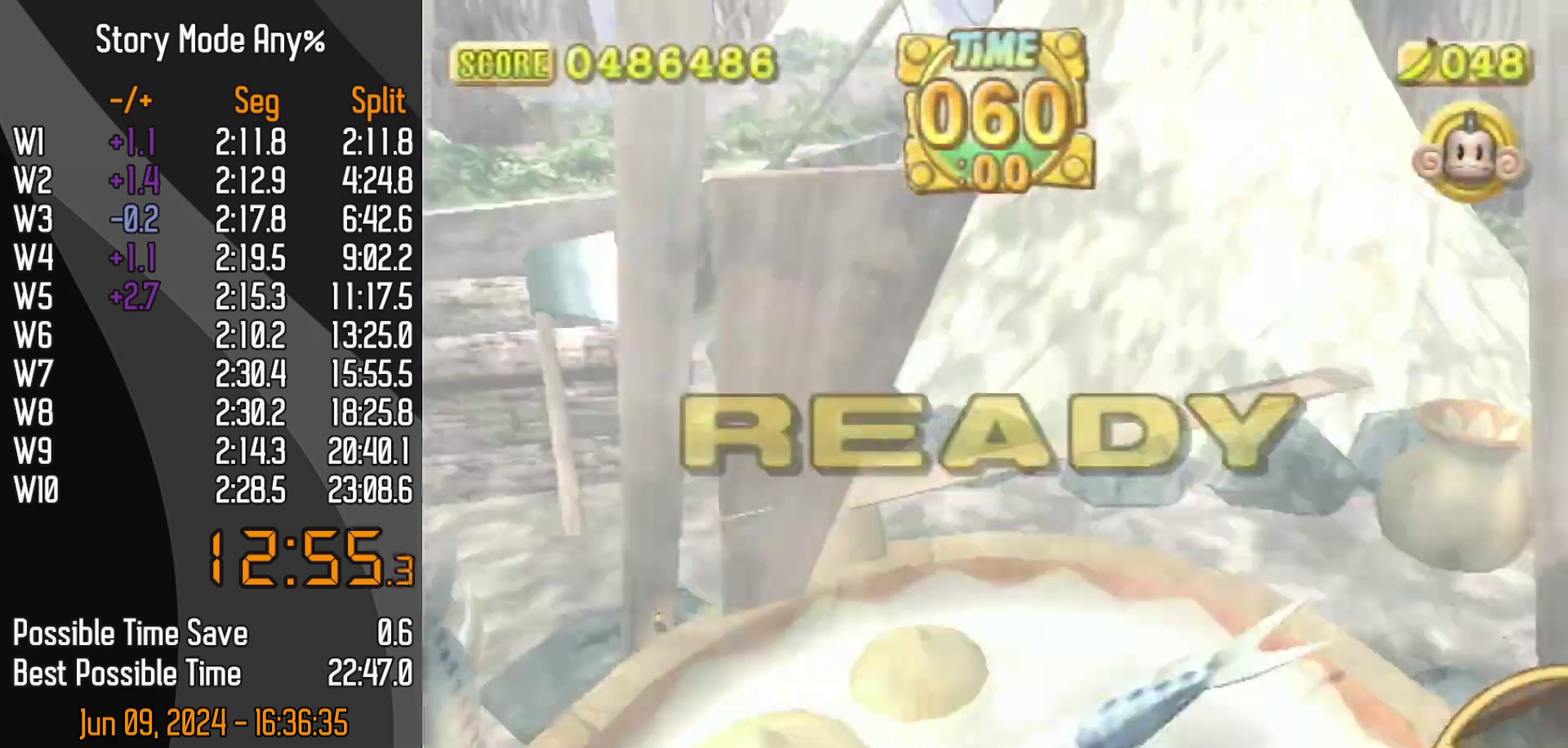
{"buttons": [], "left_stick": "up-left", "events": [[83, "left_stick", "up-right"], [183, "left_stick", "up"], [233, "left_stick", "up-left"]]}
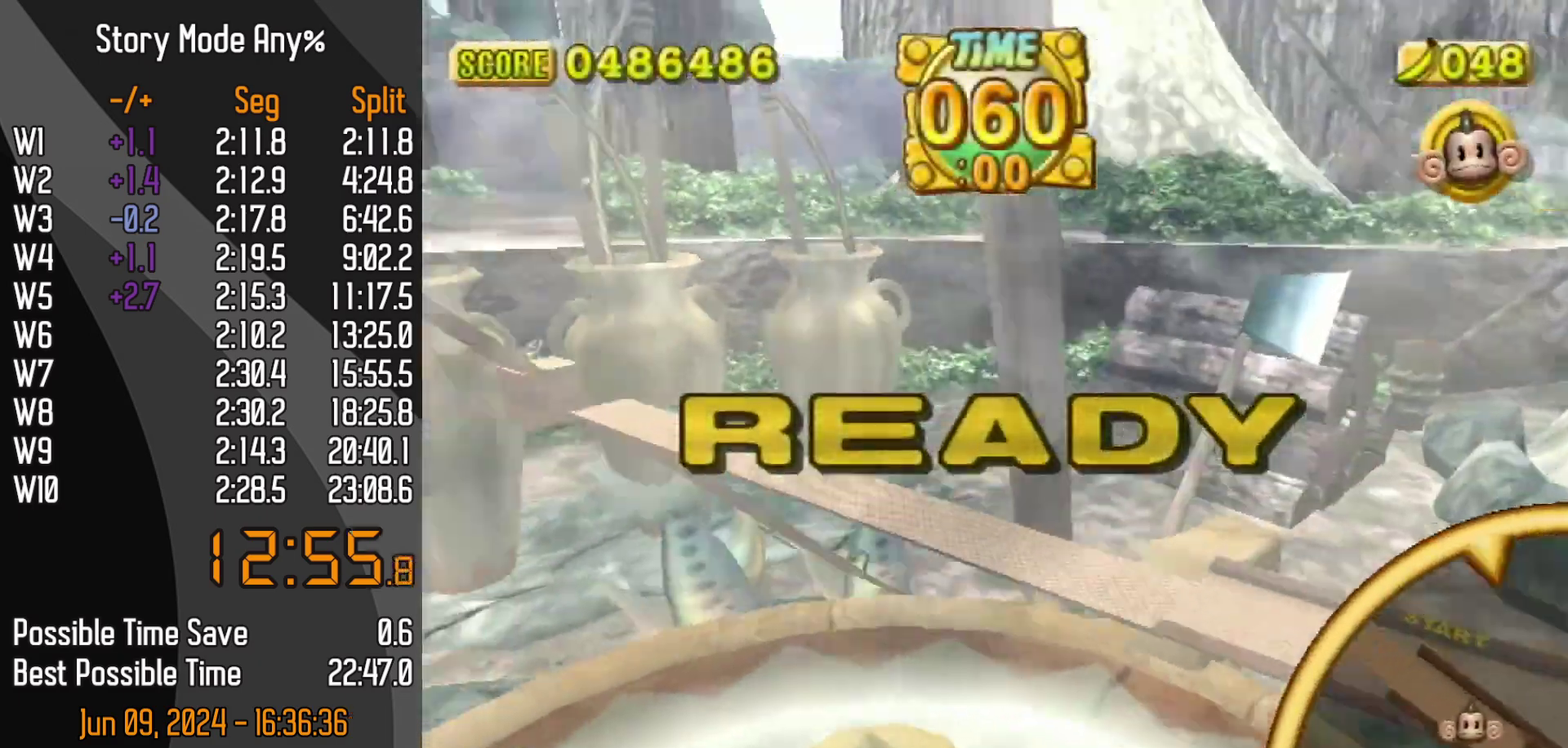
{"buttons": ["DPAD_UP"], "left_stick": "up-left", "events": [[267, "DPAD_UP", "down"]]}
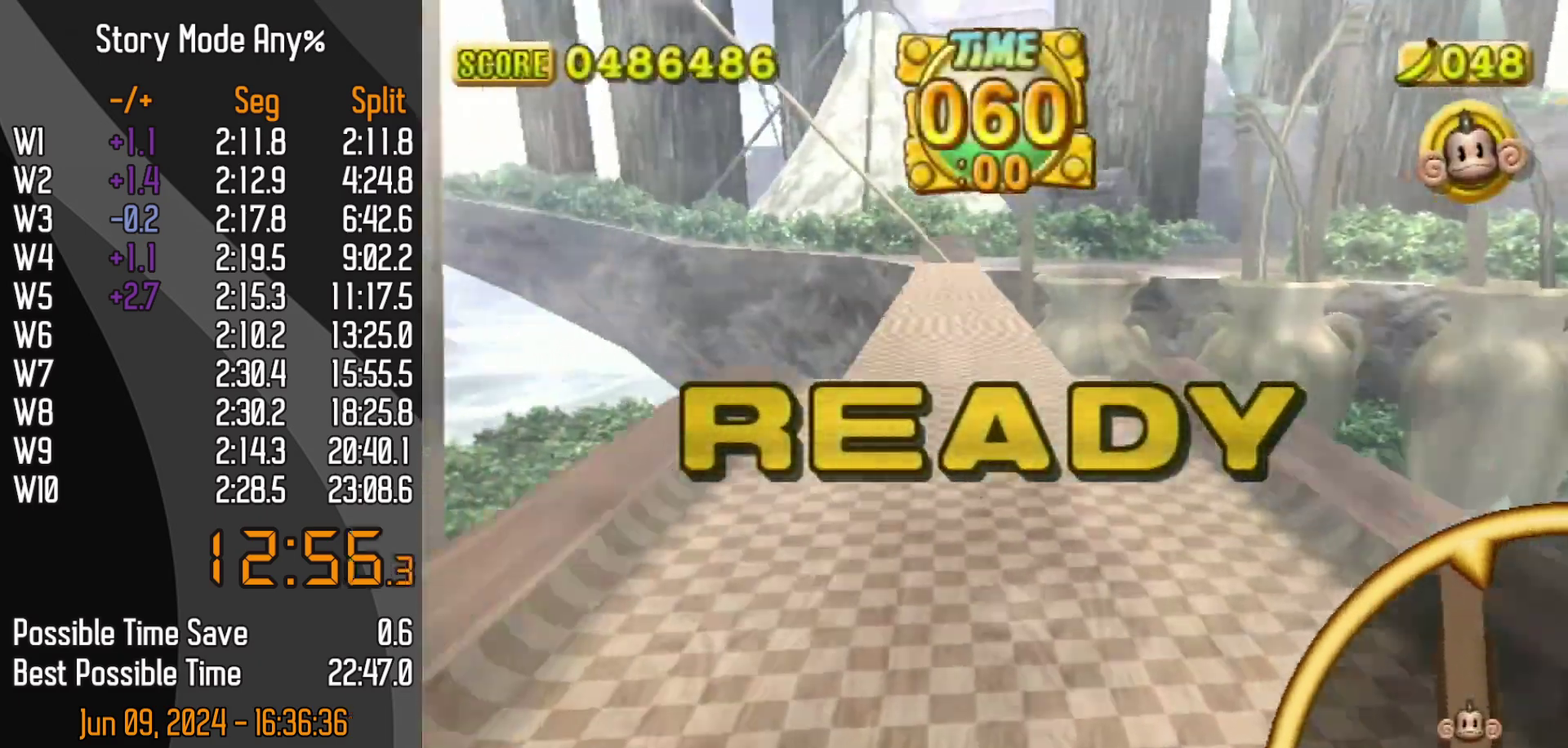
{"buttons": ["DPAD_UP"], "left_stick": "up-left", "events": []}